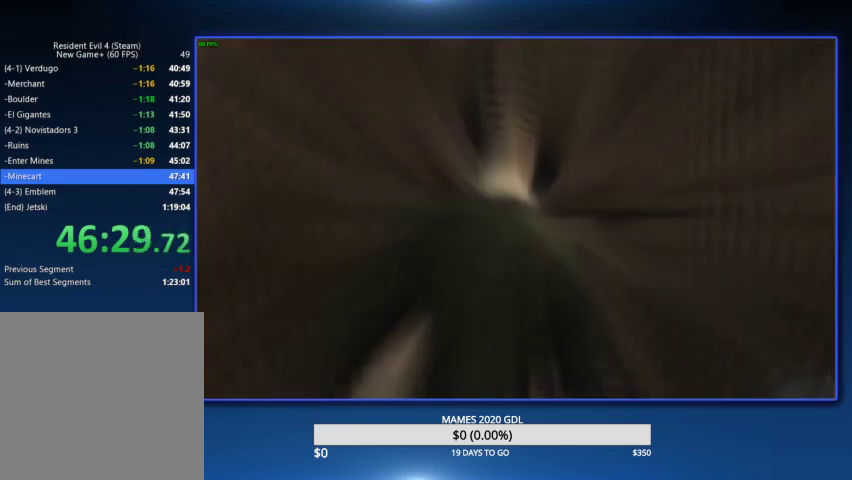
Gameplay with a controller (PlayStation layout); each line is a JSON object with the inputs held at the frame after it. "events" lists button and stick changes between this image and that frame as [ms after this image, input, new state], when the widget could be followed in between. Not read: R1 TOUCHPAD.
{"buttons": ["CIRCLE"], "left_stick": "up-right", "right_stick": "center", "events": [[67, "CIRCLE", "down"], [67, "left_stick", "up-right"], [167, "CIRCLE", "up"], [233, "CIRCLE", "down"], [333, "CIRCLE", "up"], [367, "CIRCLE", "down"], [467, "CIRCLE", "up"], [500, "CIRCLE", "down"]]}
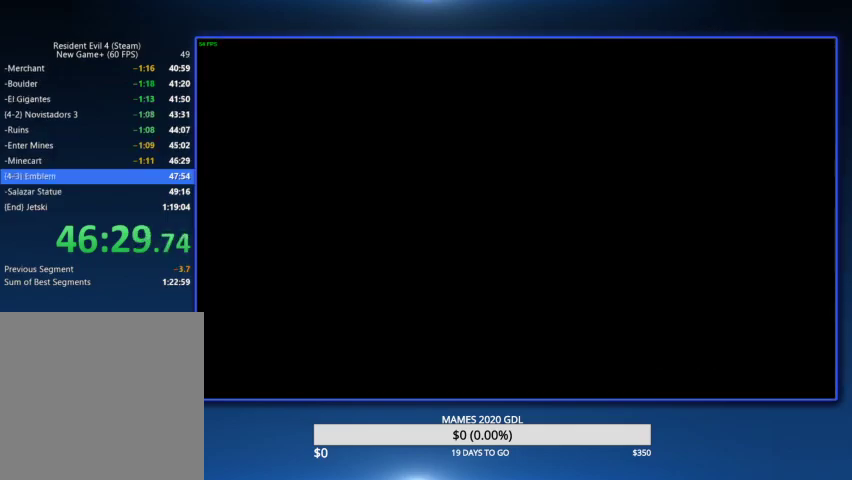
{"buttons": ["CIRCLE"], "left_stick": "up-right", "right_stick": "center", "events": [[100, "CIRCLE", "up"], [167, "CIRCLE", "down"], [233, "CIRCLE", "up"], [300, "CIRCLE", "down"], [367, "CIRCLE", "up"], [433, "CIRCLE", "down"]]}
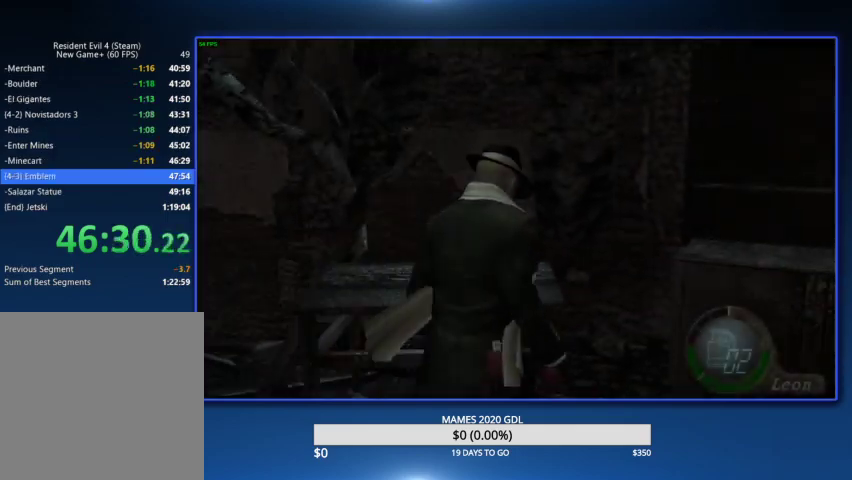
{"buttons": [], "left_stick": "center", "right_stick": "center", "events": [[133, "CIRCLE", "up"], [167, "left_stick", "center"], [400, "CROSS", "down"], [467, "CROSS", "up"]]}
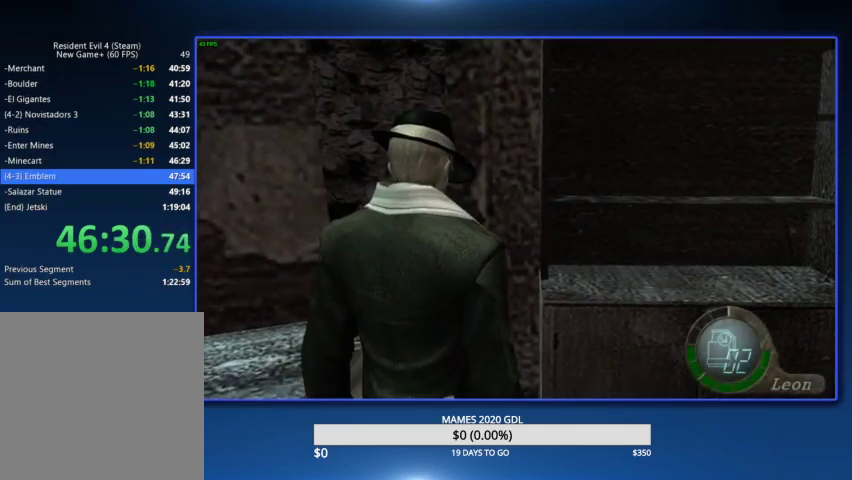
{"buttons": ["CROSS"], "left_stick": "center", "right_stick": "center", "events": [[367, "CROSS", "down"], [433, "CROSS", "up"], [500, "CROSS", "down"]]}
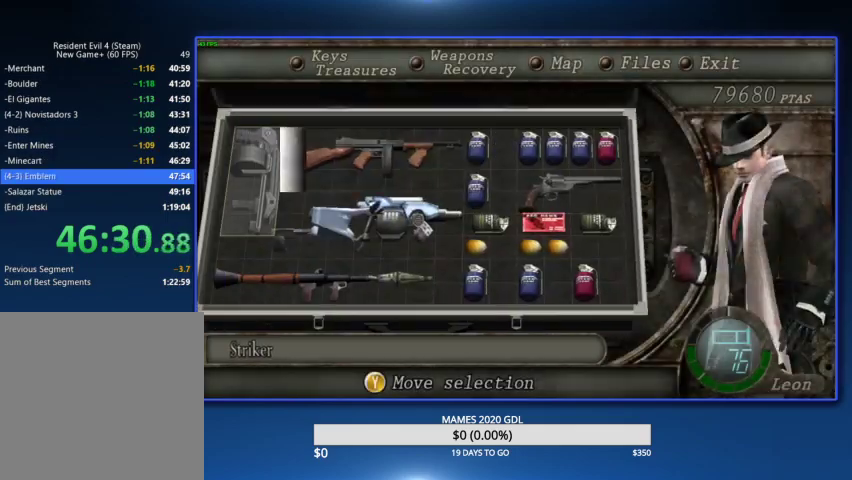
{"buttons": [], "left_stick": "center", "right_stick": "center", "events": [[133, "CROSS", "up"]]}
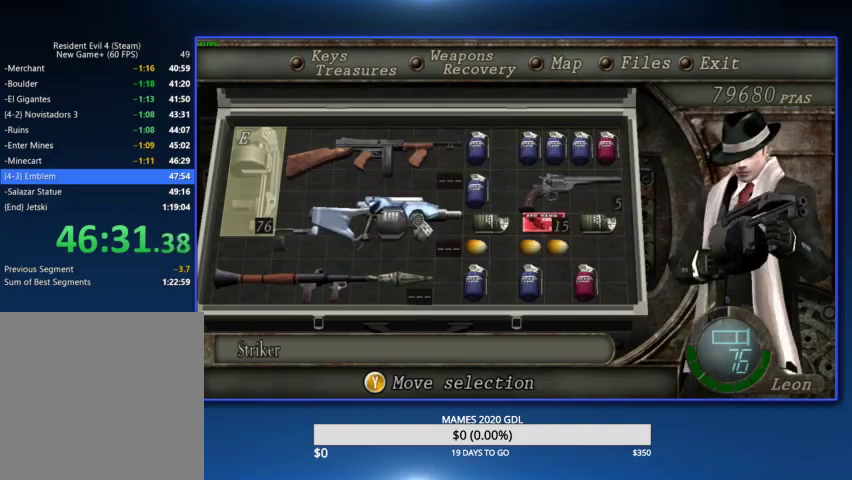
{"buttons": ["L2"], "left_stick": "center", "right_stick": "center", "events": [[467, "L2", "down"]]}
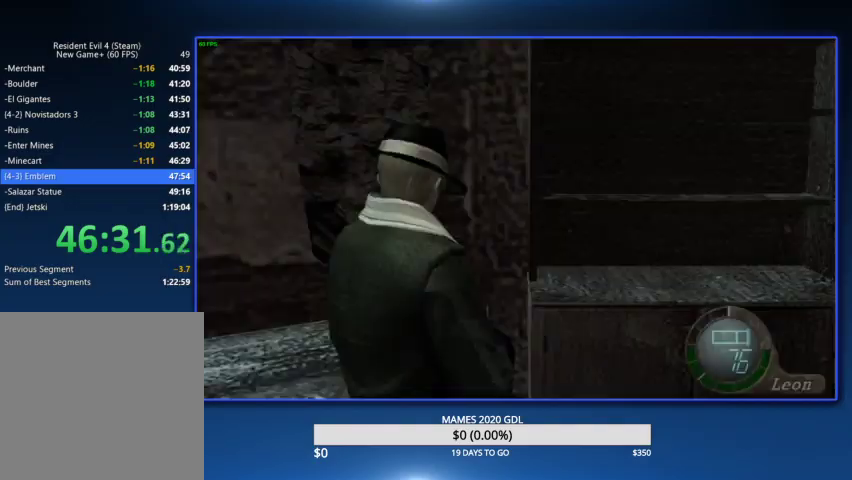
{"buttons": ["CROSS"], "left_stick": "center", "right_stick": "center", "events": [[233, "DPAD_LEFT", "down"], [233, "L2", "up"], [433, "CROSS", "down"], [433, "DPAD_LEFT", "up"]]}
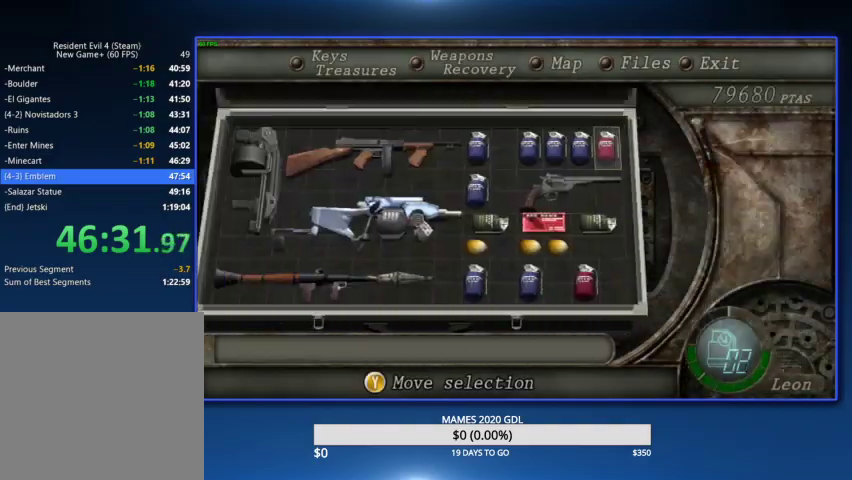
{"buttons": ["L2"], "left_stick": "up-right", "right_stick": "right", "events": [[67, "CROSS", "up"], [167, "left_stick", "right"], [267, "left_stick", "up-right"], [400, "right_stick", "right"], [467, "L2", "down"]]}
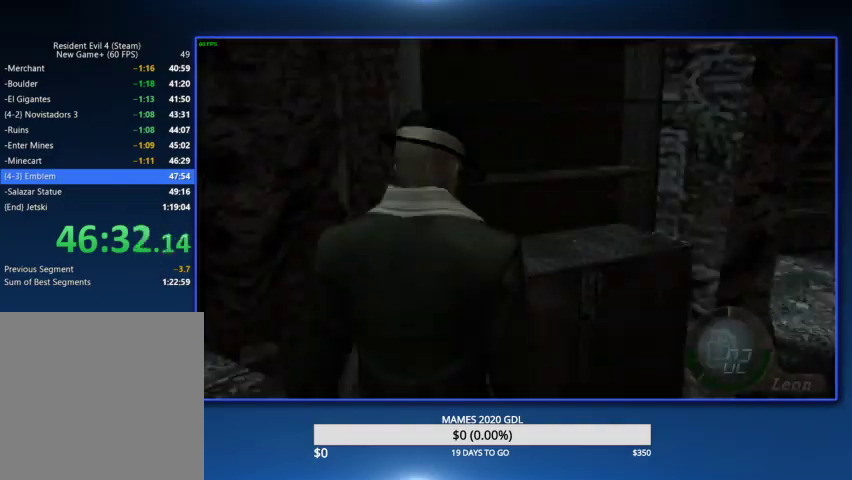
{"buttons": [], "left_stick": "up-left", "right_stick": "center", "events": [[33, "right_stick", "center"], [67, "L2", "up"], [267, "left_stick", "up"], [367, "left_stick", "up-left"]]}
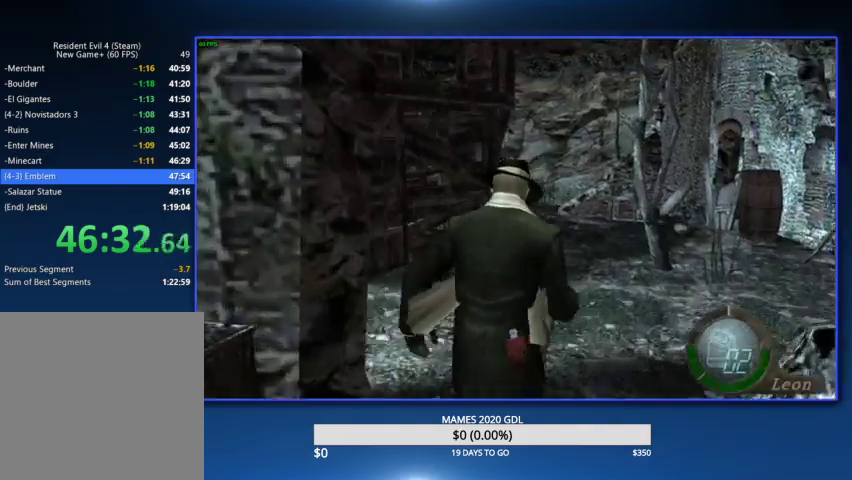
{"buttons": [], "left_stick": "up", "right_stick": "center"}
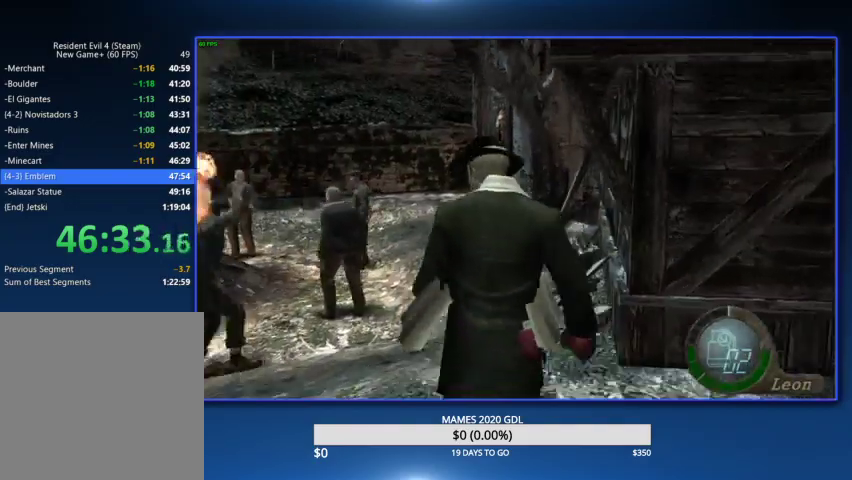
{"buttons": [], "left_stick": "up", "right_stick": "center", "events": [[133, "left_stick", "up-left"], [267, "left_stick", "up"]]}
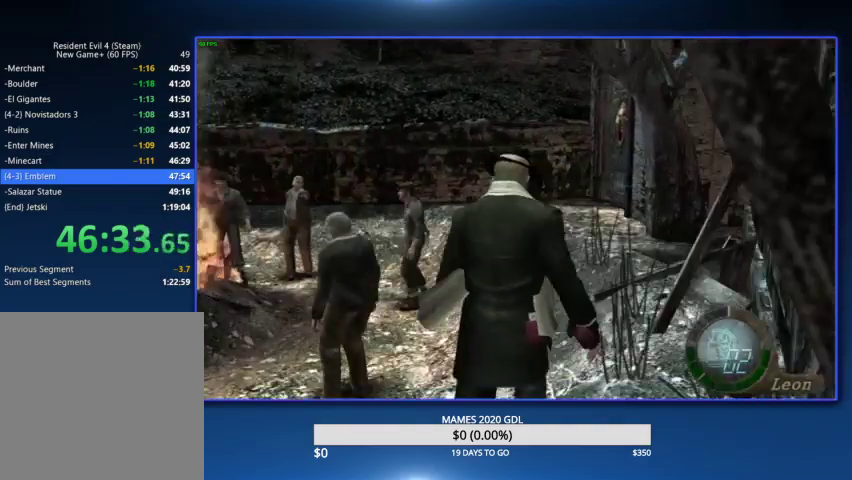
{"buttons": [], "left_stick": "up", "right_stick": "center"}
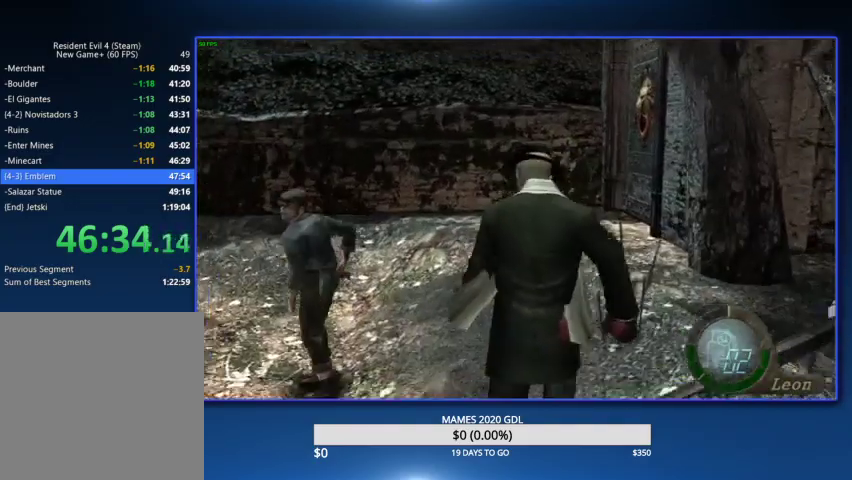
{"buttons": [], "left_stick": "up", "right_stick": "center"}
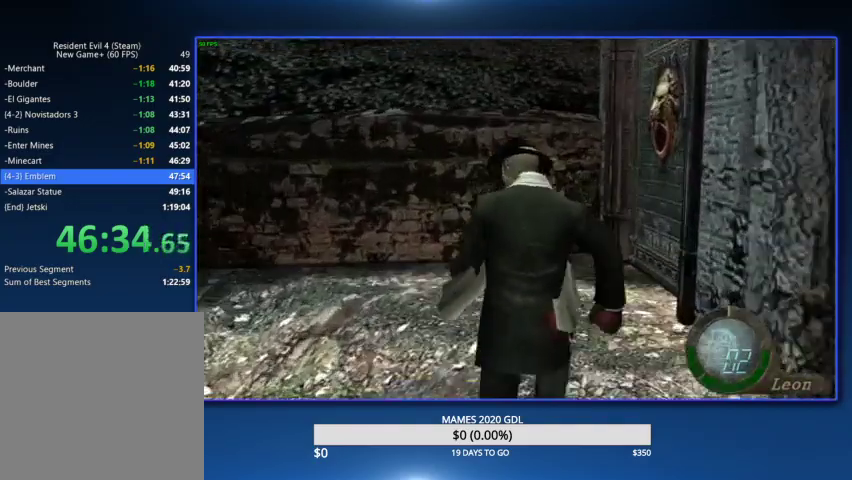
{"buttons": [], "left_stick": "center", "right_stick": "center", "events": [[100, "left_stick", "up-right"], [500, "left_stick", "center"]]}
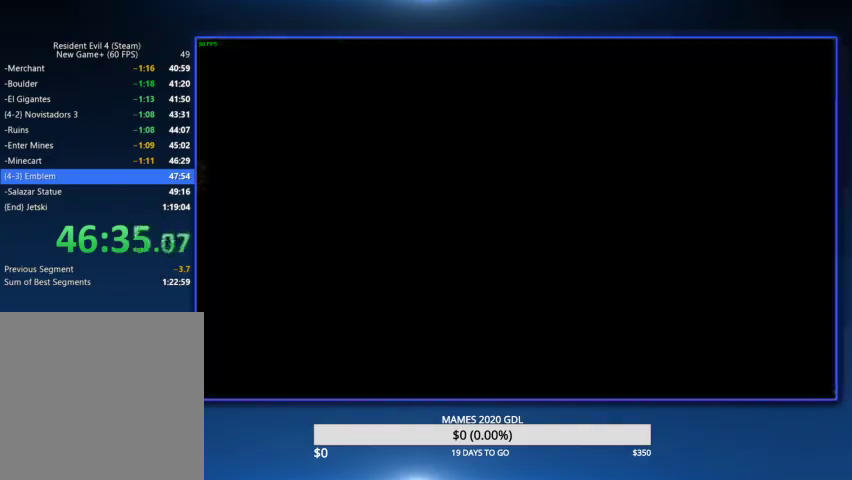
{"buttons": [], "left_stick": "center", "right_stick": "center"}